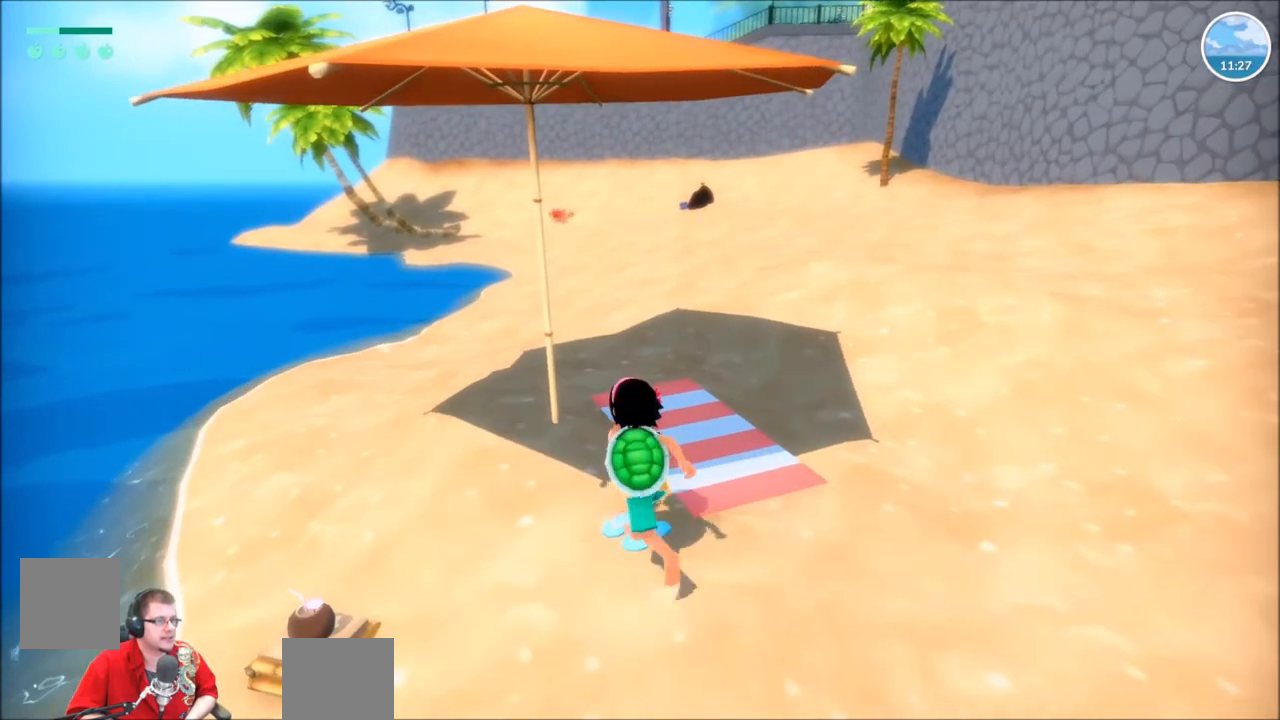
Gameplay with a controller (Xbox layout); each line is a JSON object with the inputs held at the frame after it. "events" lists button and stick changes between this image and that frame as [ms after this image, input, new state], when the widget could be followed in between. Not read: L3 R3.
{"buttons": ["R2"], "left_stick": "down-left", "right_stick": "center", "events": [[200, "left_stick", "left"], [367, "R2", "down"], [500, "left_stick", "down-left"]]}
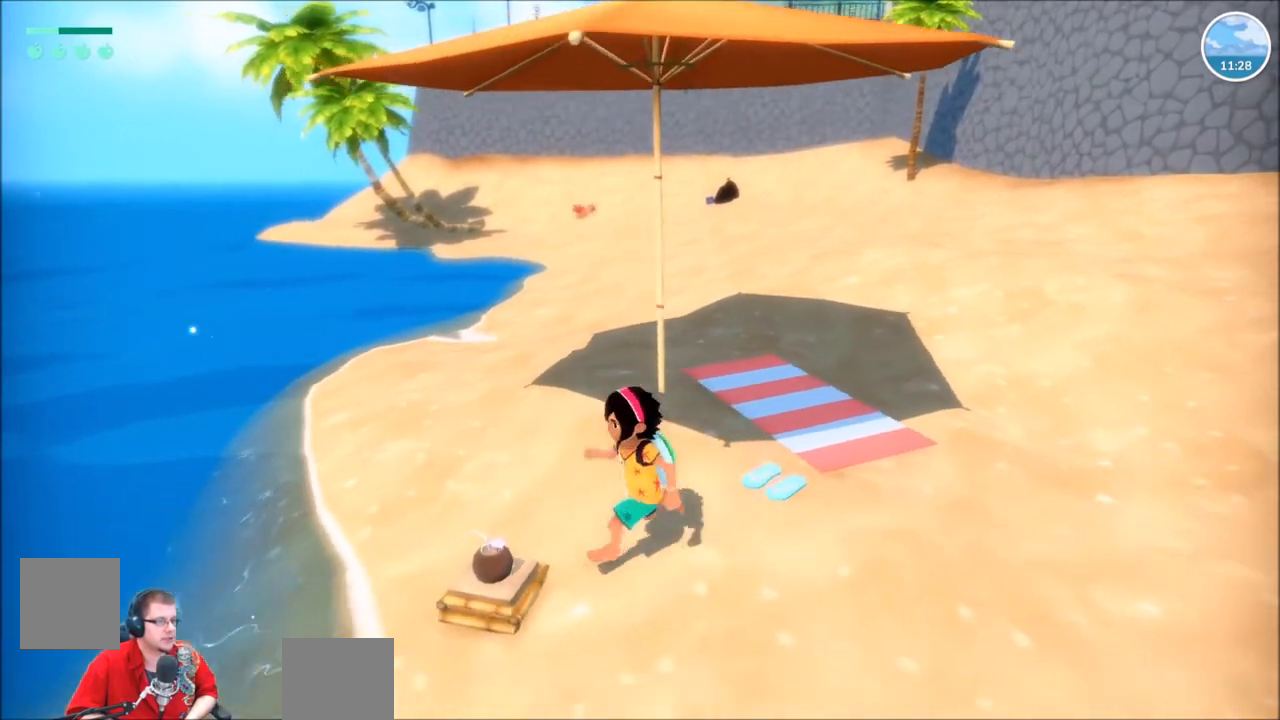
{"buttons": ["R2"], "left_stick": "up", "right_stick": "center", "events": [[167, "R2", "up"], [201, "left_stick", "center"], [368, "left_stick", "up"], [434, "R2", "down"]]}
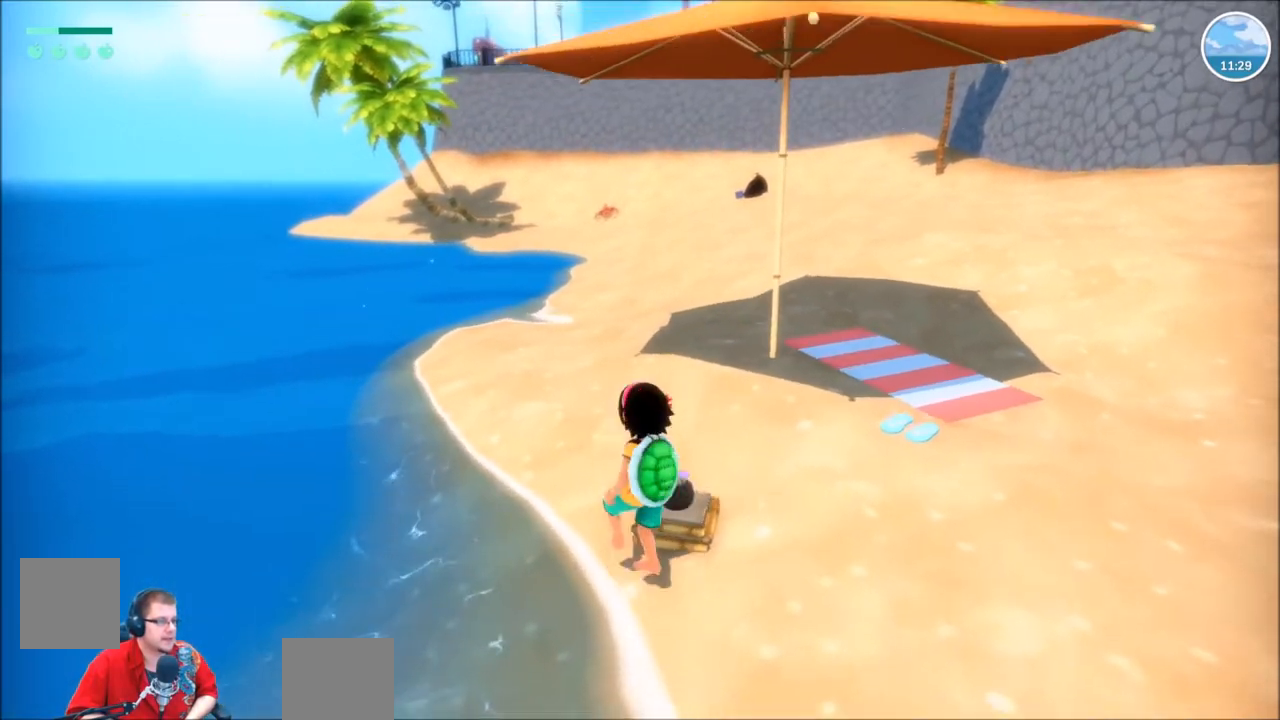
{"buttons": ["R2"], "left_stick": "up", "right_stick": "center", "events": []}
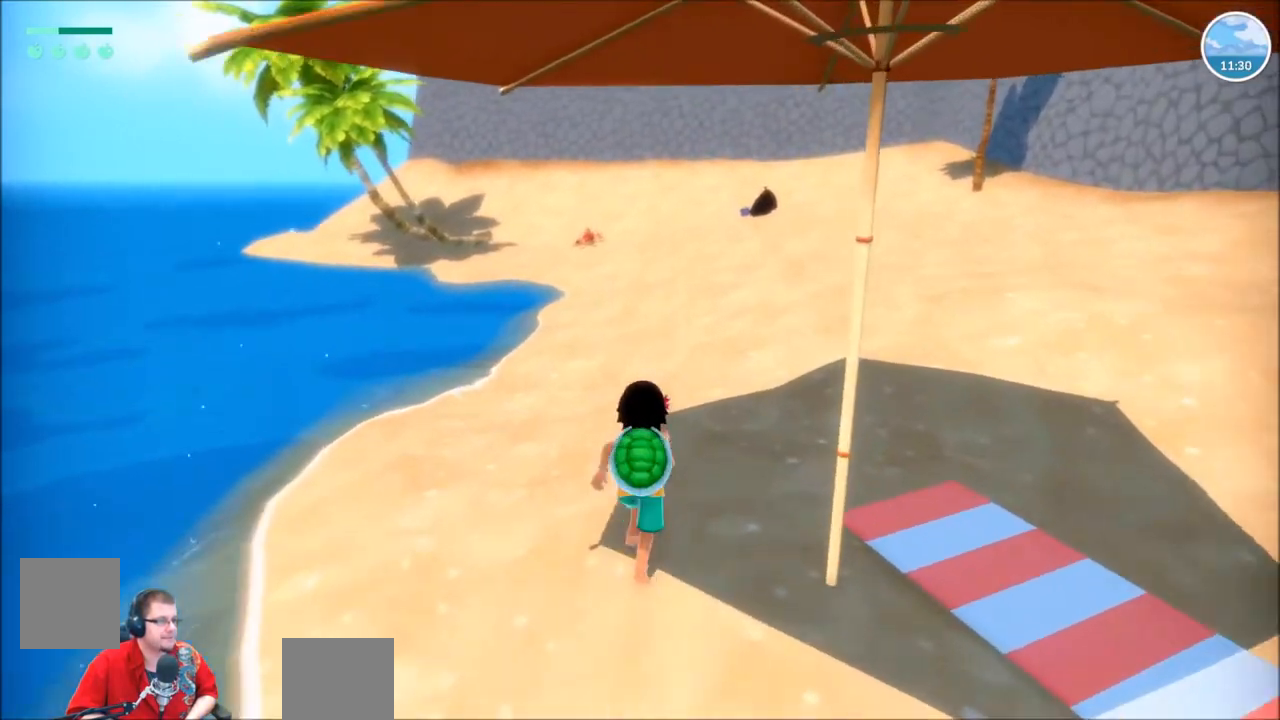
{"buttons": ["R2"], "left_stick": "up", "right_stick": "center", "events": []}
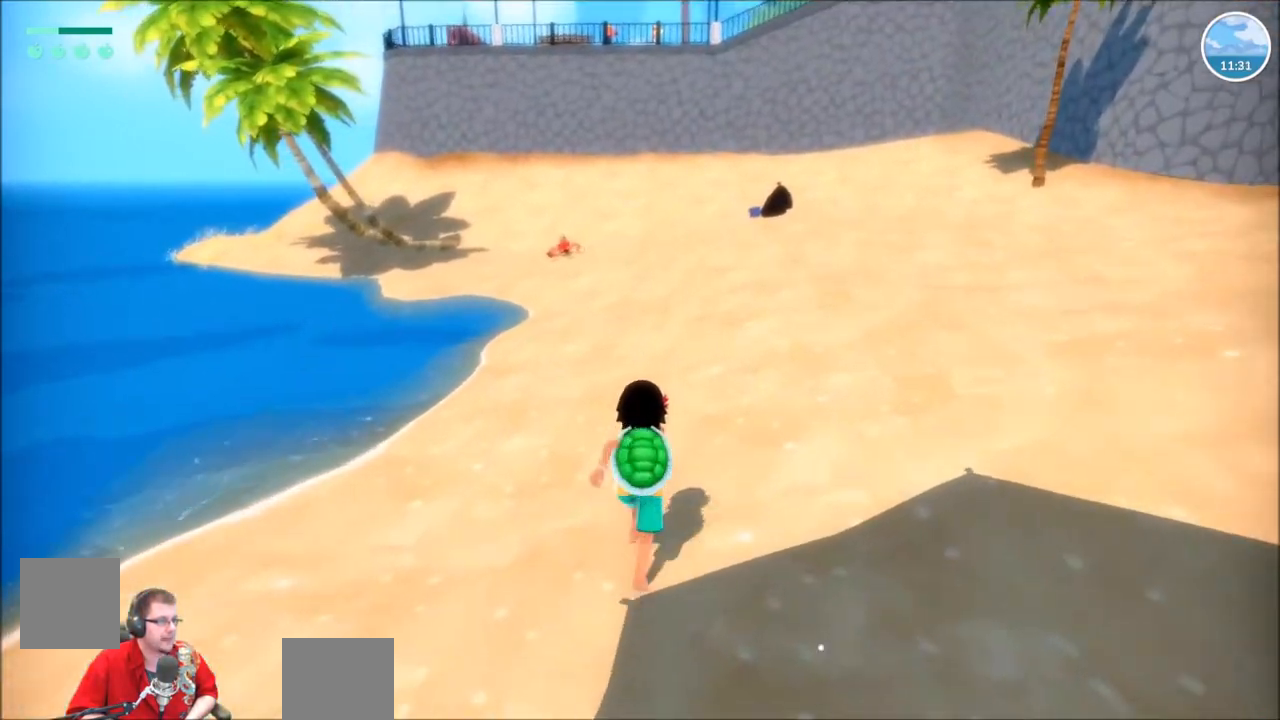
{"buttons": ["R2"], "left_stick": "up", "right_stick": "center", "events": []}
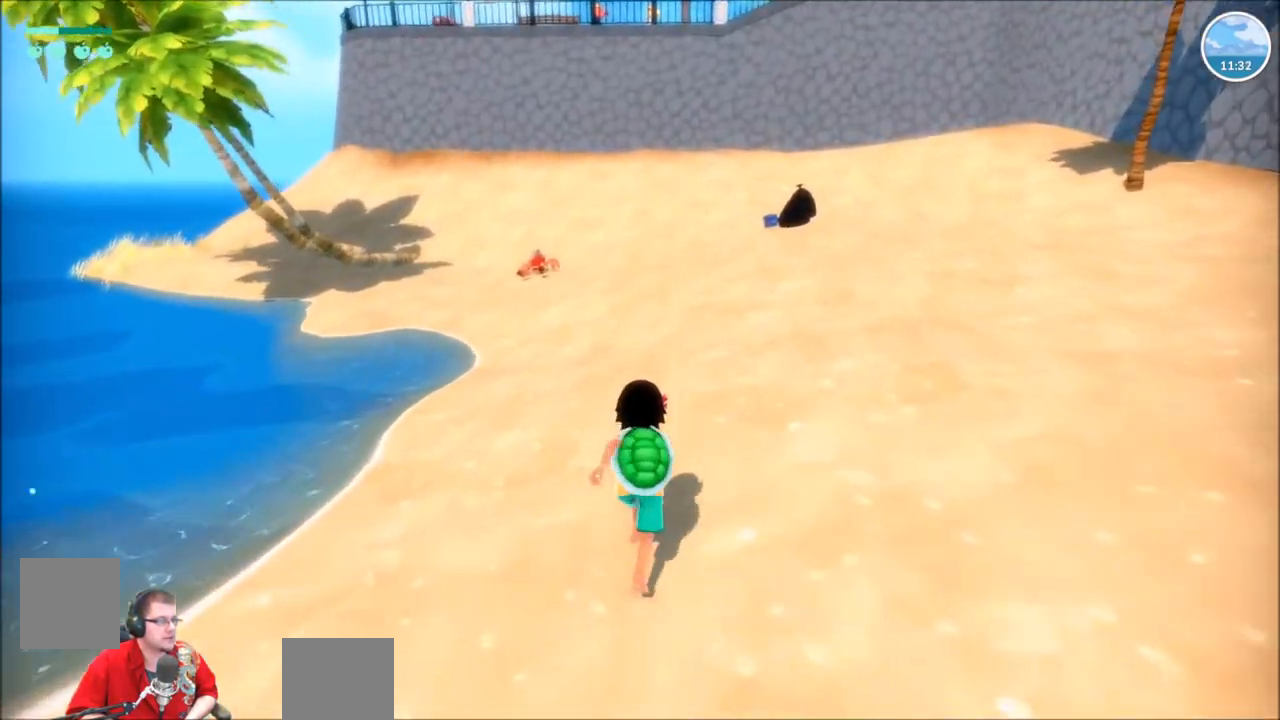
{"buttons": ["R2"], "left_stick": "up", "right_stick": "center", "events": []}
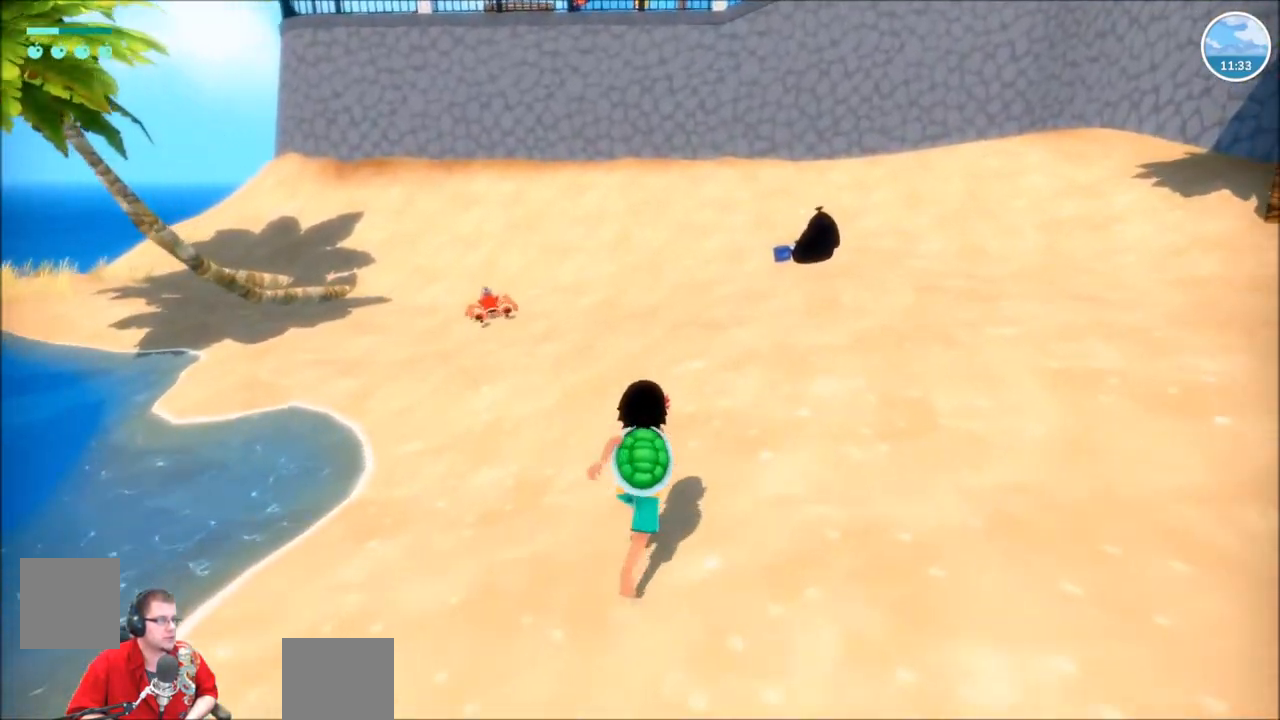
{"buttons": ["R2"], "left_stick": "up", "right_stick": "center", "events": []}
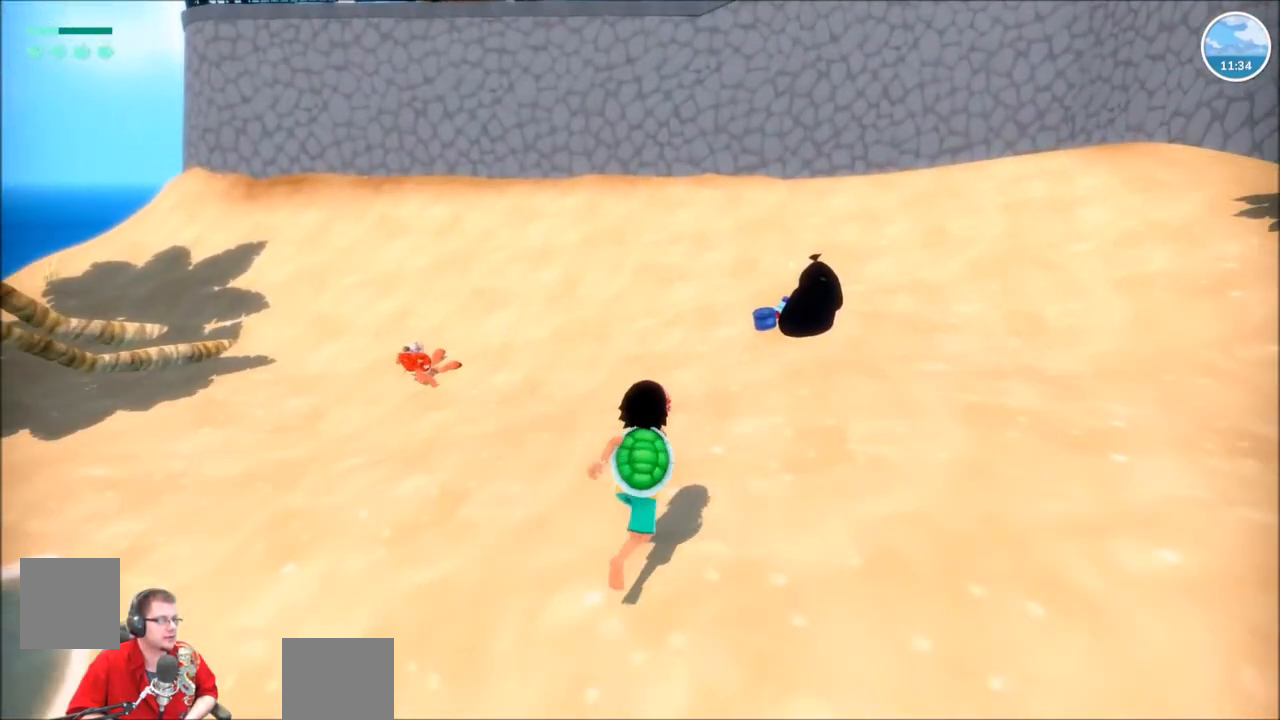
{"buttons": ["R2"], "left_stick": "up", "right_stick": "center", "events": []}
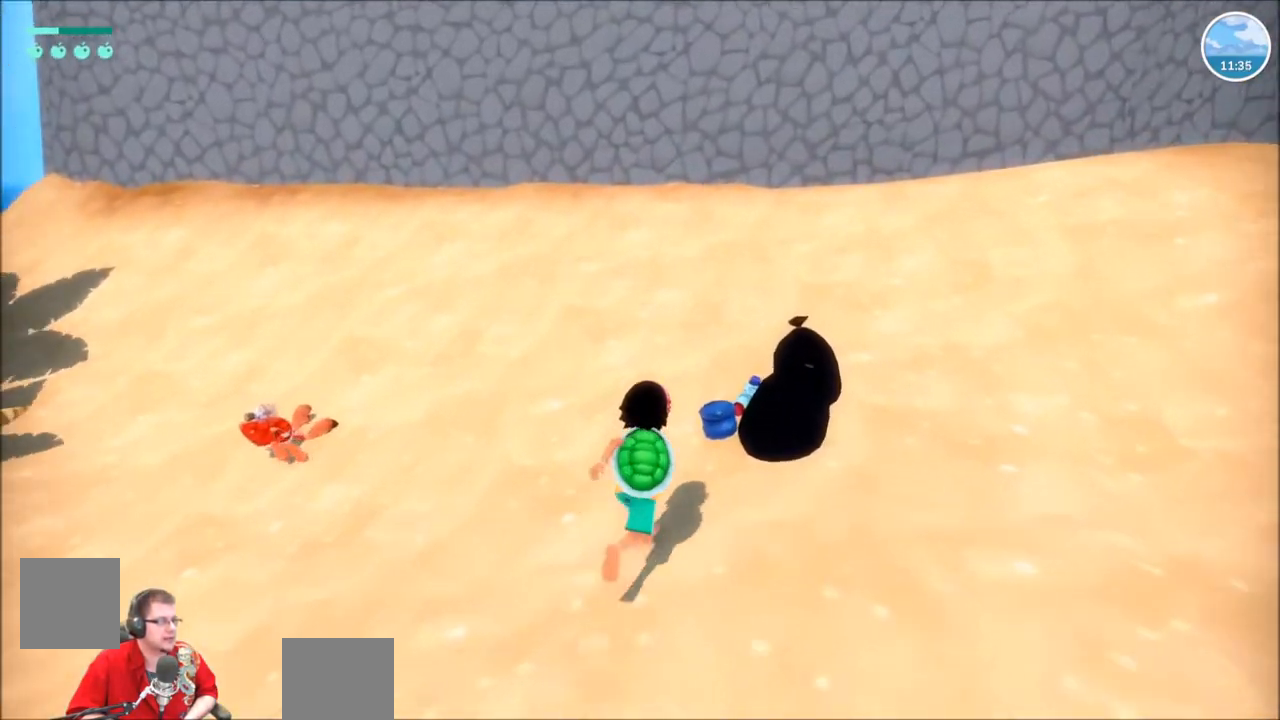
{"buttons": [], "left_stick": "center", "right_stick": "center", "events": [[133, "R2", "up"], [167, "left_stick", "center"]]}
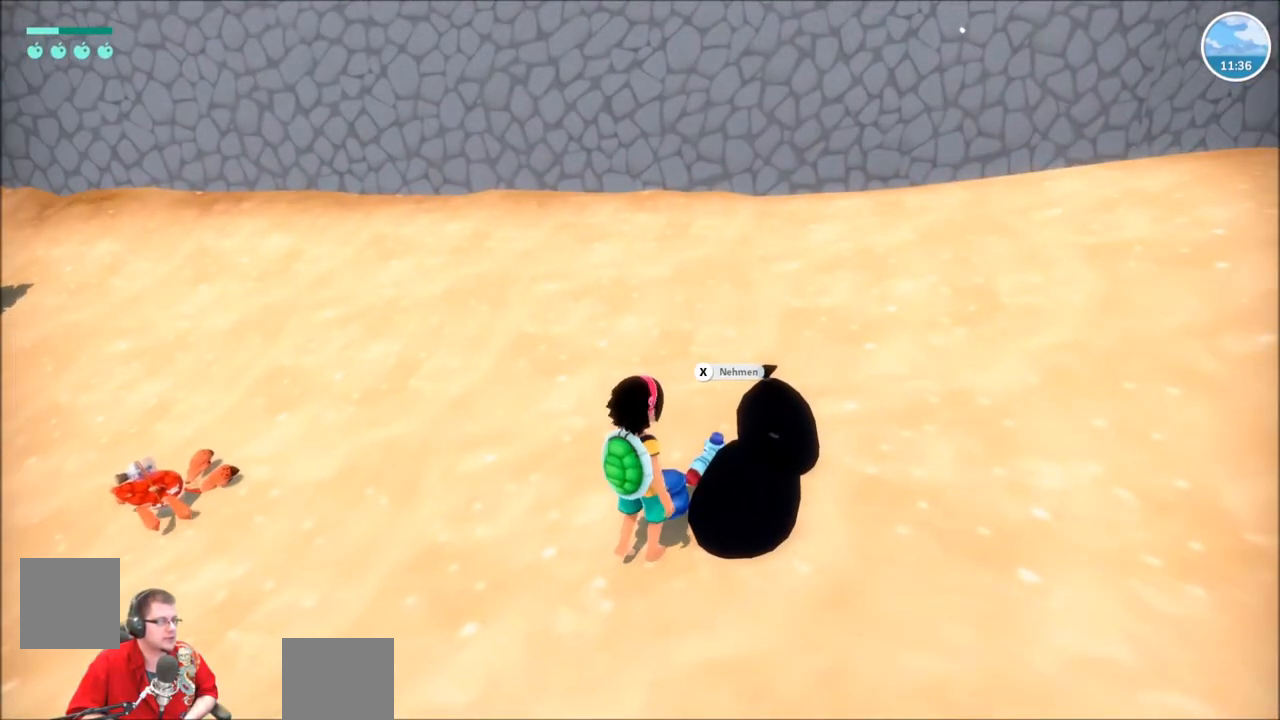
{"buttons": [], "left_stick": "center", "right_stick": "center", "events": [[34, "X", "down"], [167, "X", "up"]]}
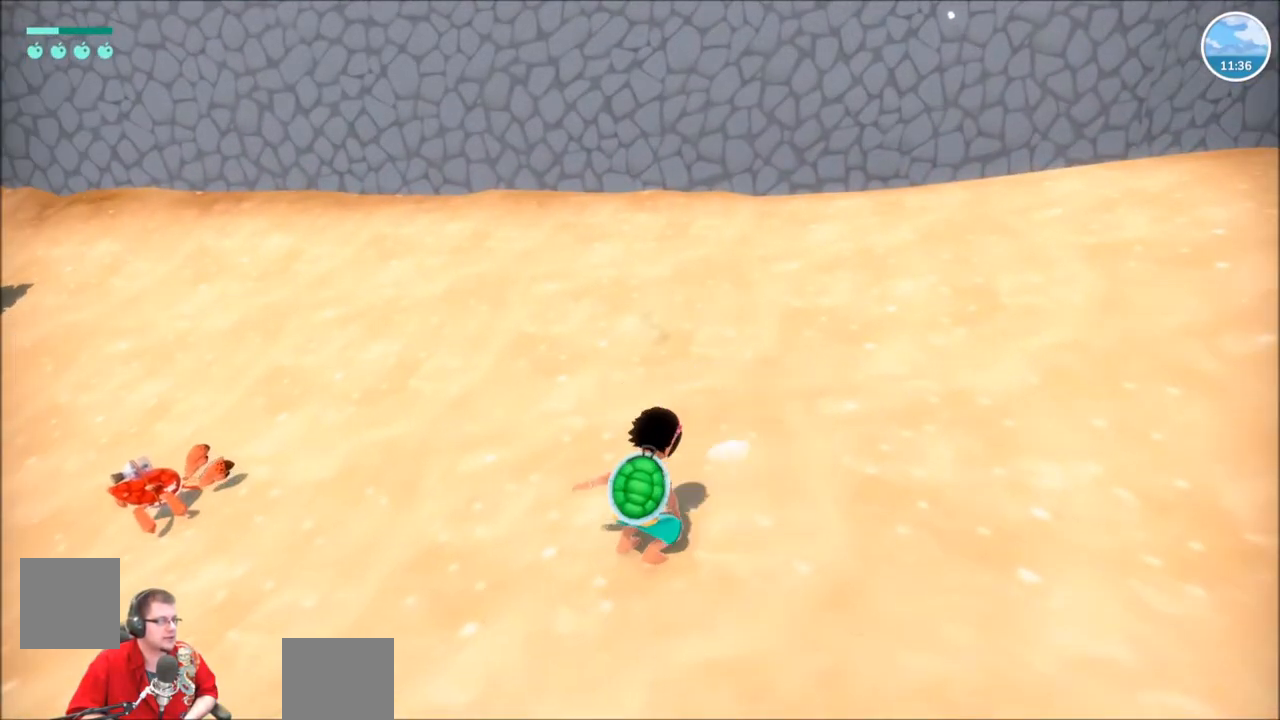
{"buttons": [], "left_stick": "center", "right_stick": "center", "events": []}
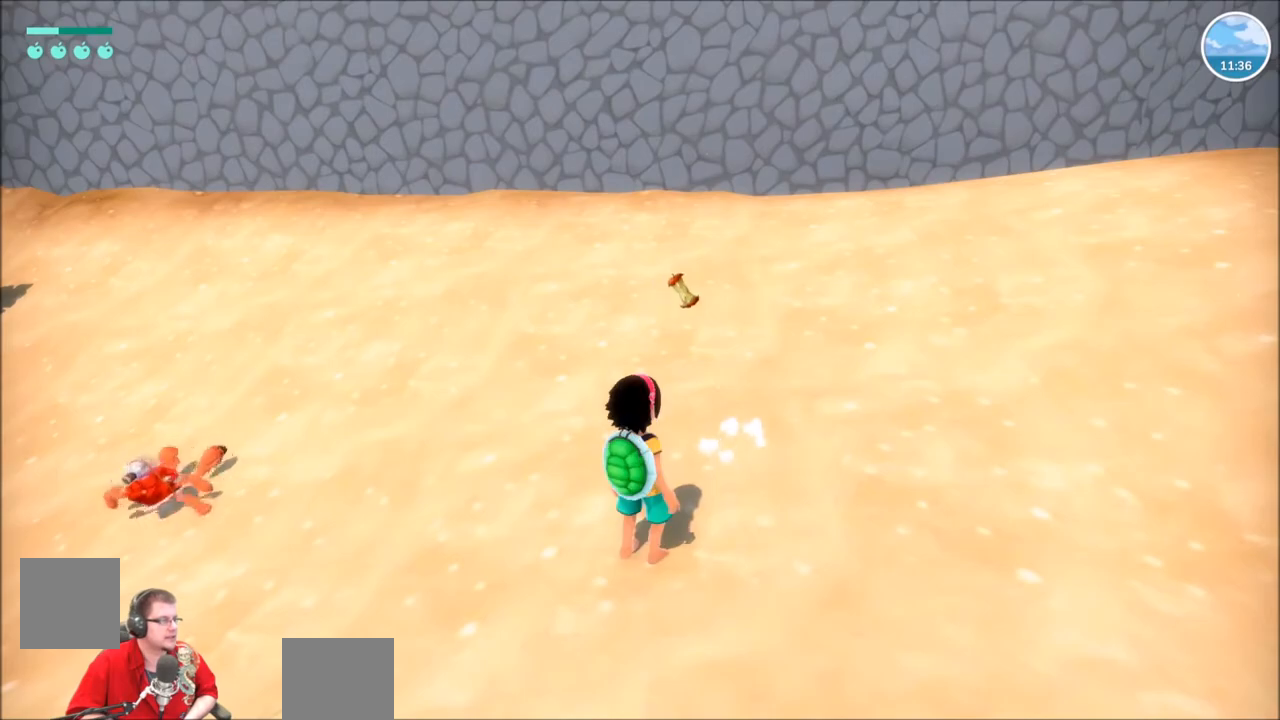
{"buttons": ["R2"], "left_stick": "up-left", "right_stick": "left", "events": [[301, "left_stick", "up-left"], [301, "right_stick", "left"], [401, "R2", "down"]]}
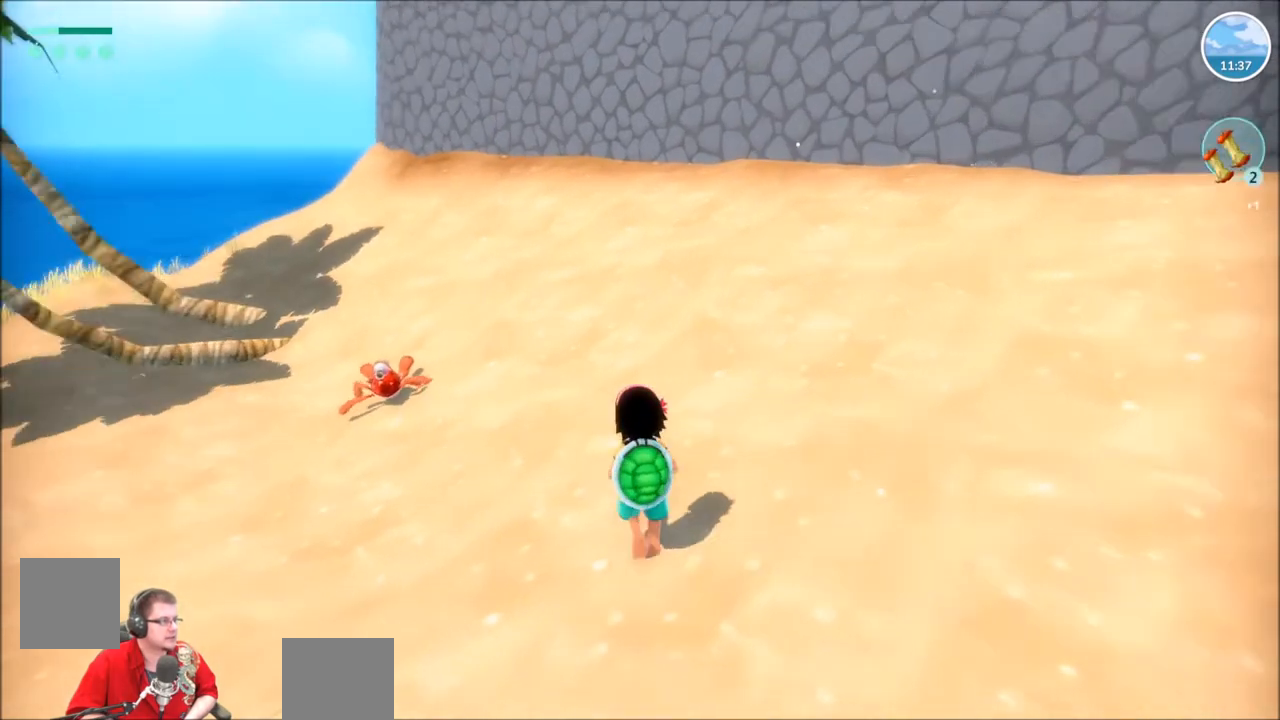
{"buttons": [], "left_stick": "up", "right_stick": "center", "events": [[133, "left_stick", "up"], [200, "right_stick", "center"], [500, "R2", "up"]]}
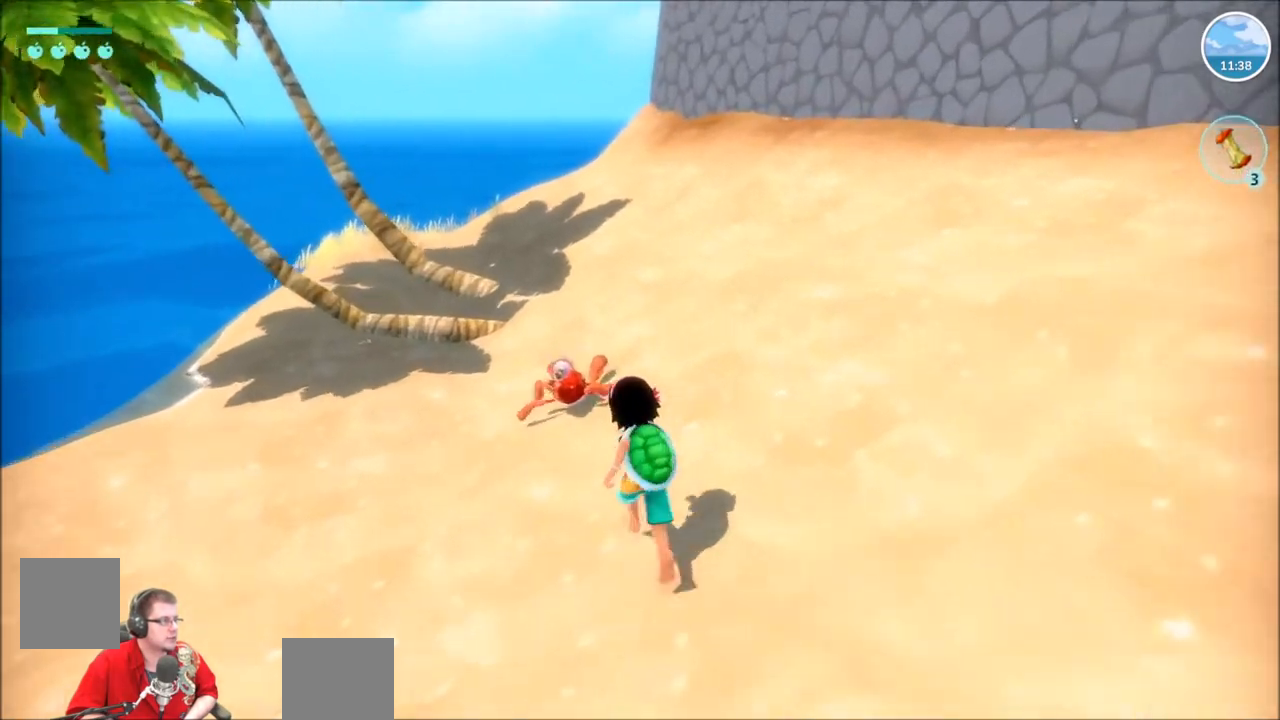
{"buttons": [], "left_stick": "center", "right_stick": "center", "events": [[234, "left_stick", "center"]]}
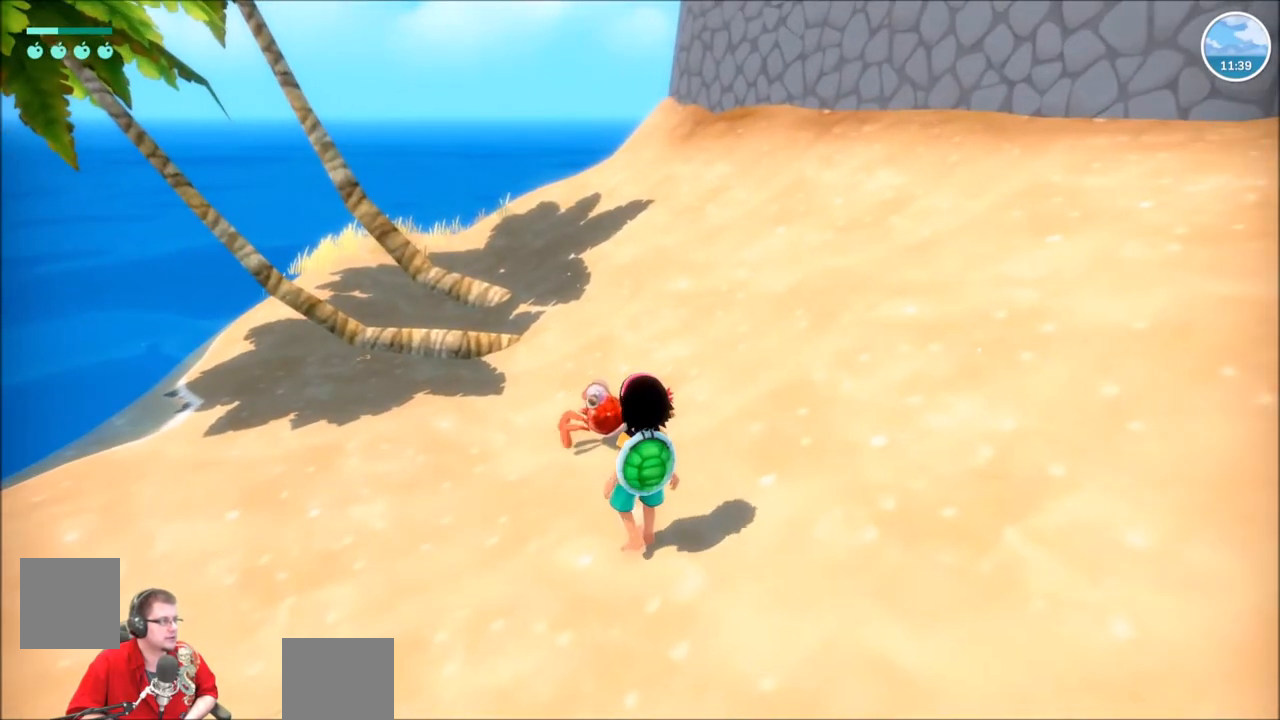
{"buttons": [], "left_stick": "center", "right_stick": "center", "events": []}
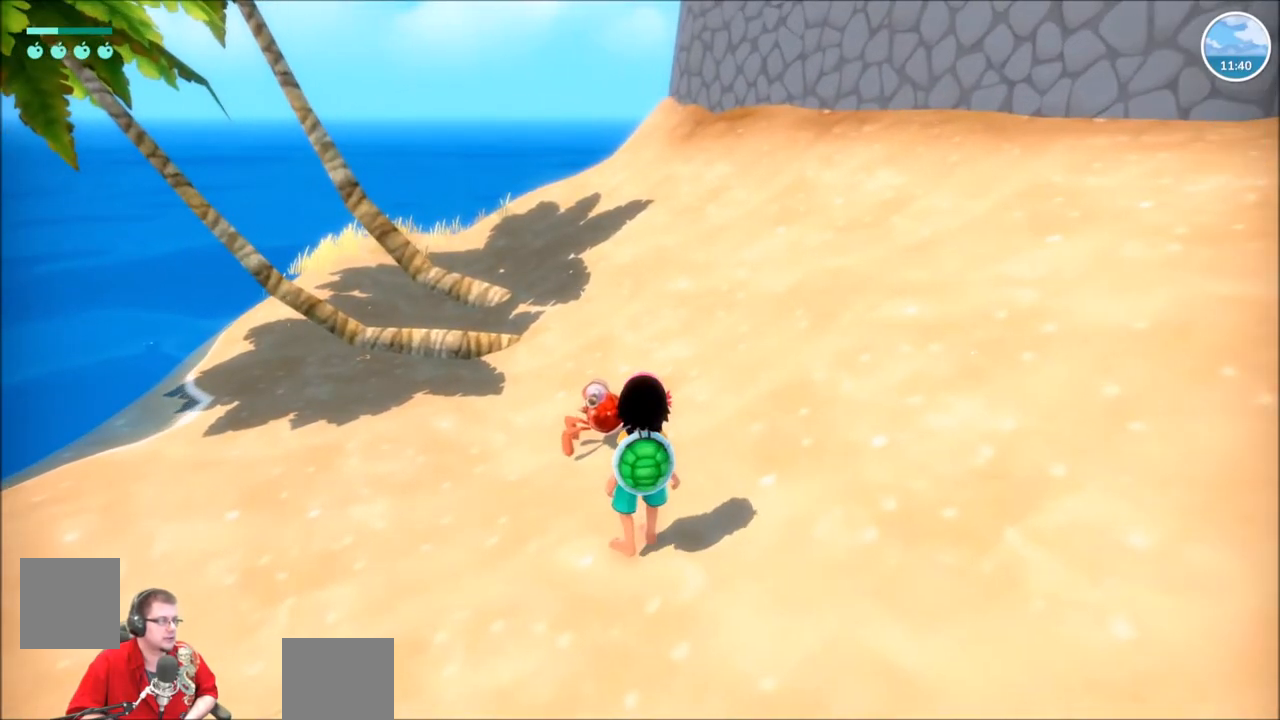
{"buttons": [], "left_stick": "center", "right_stick": "center", "events": [[368, "DPAD_DOWN", "down"], [501, "DPAD_DOWN", "up"]]}
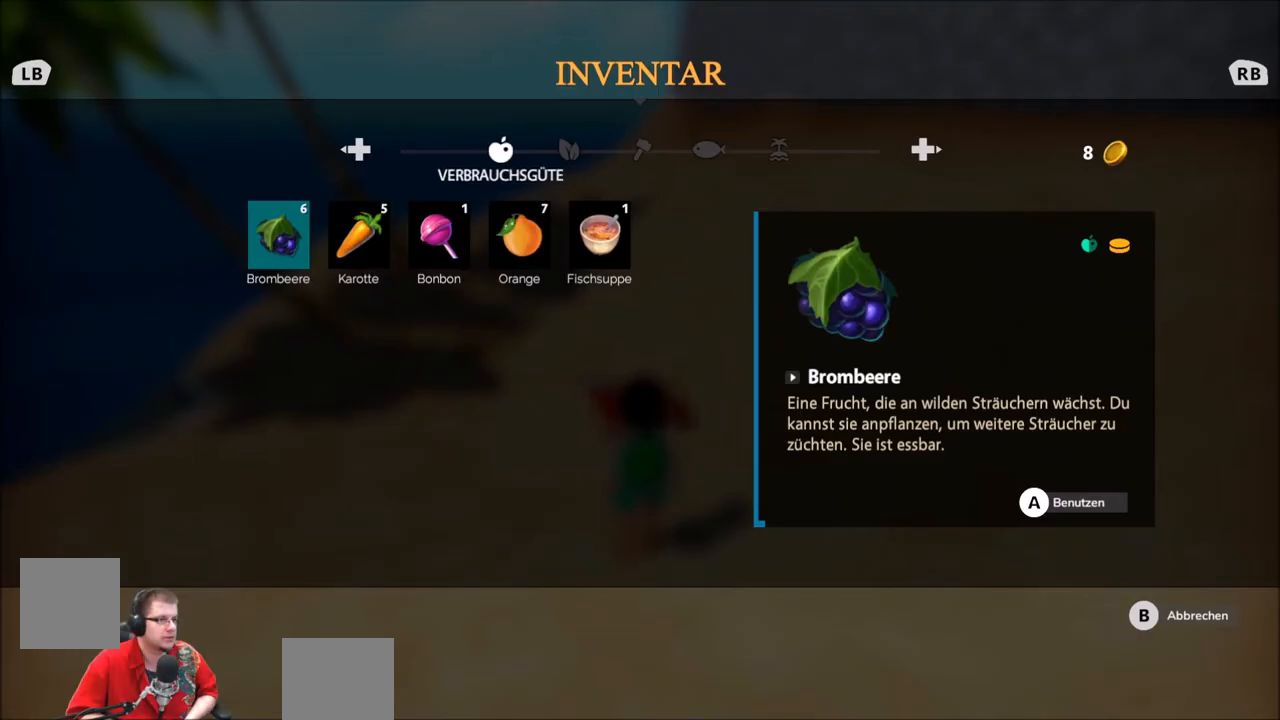
{"buttons": [], "left_stick": "center", "right_stick": "center", "events": []}
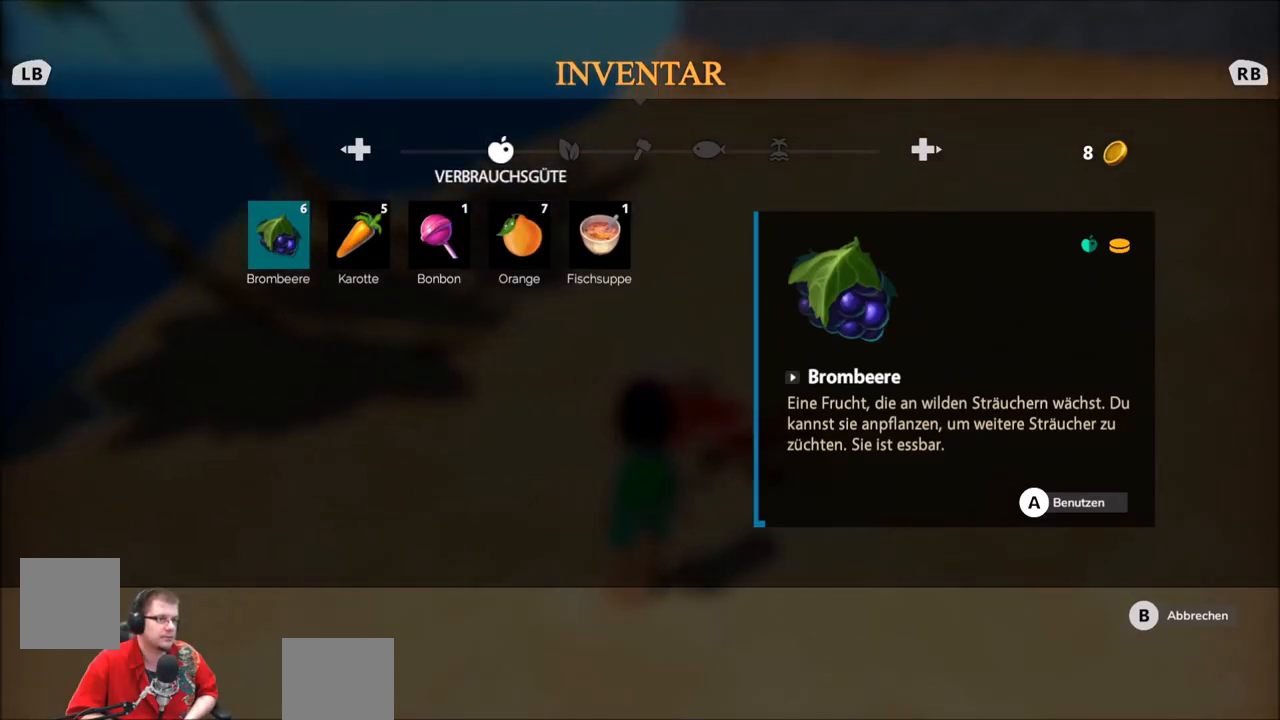
{"buttons": [], "left_stick": "center", "right_stick": "center", "events": [[134, "DPAD_RIGHT", "down"], [301, "DPAD_RIGHT", "up"]]}
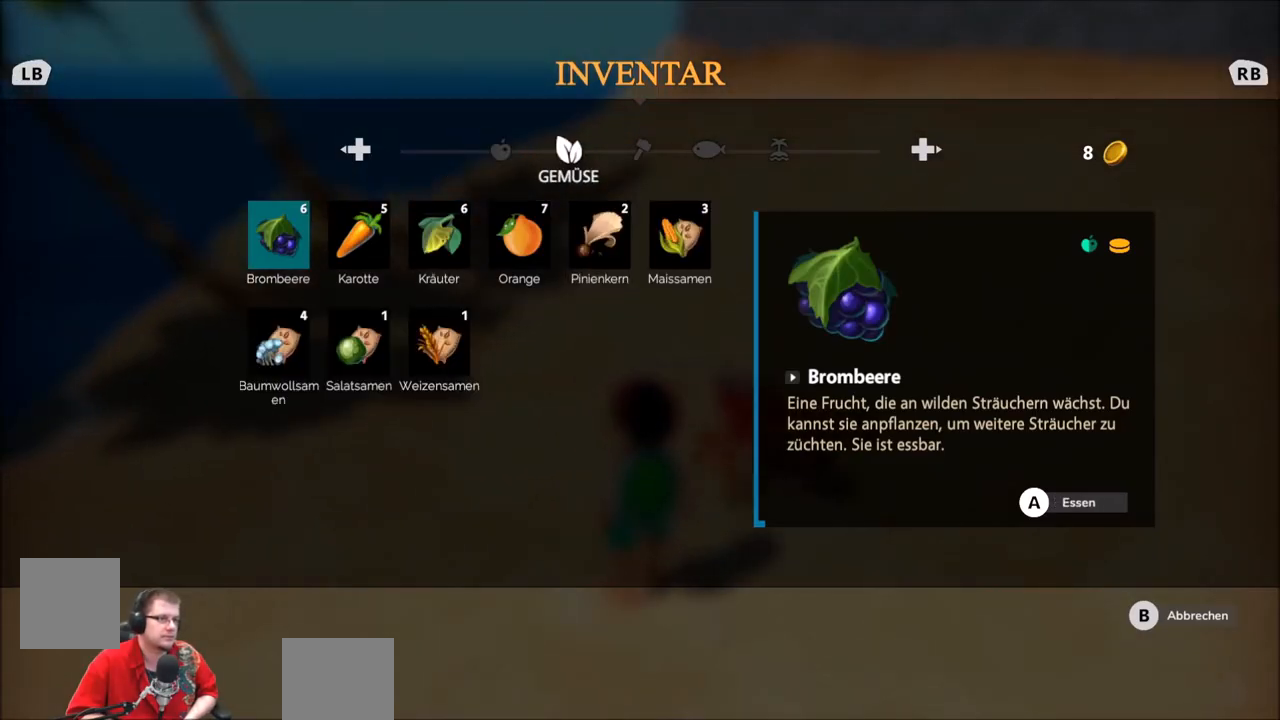
{"buttons": [], "left_stick": "center", "right_stick": "center", "events": []}
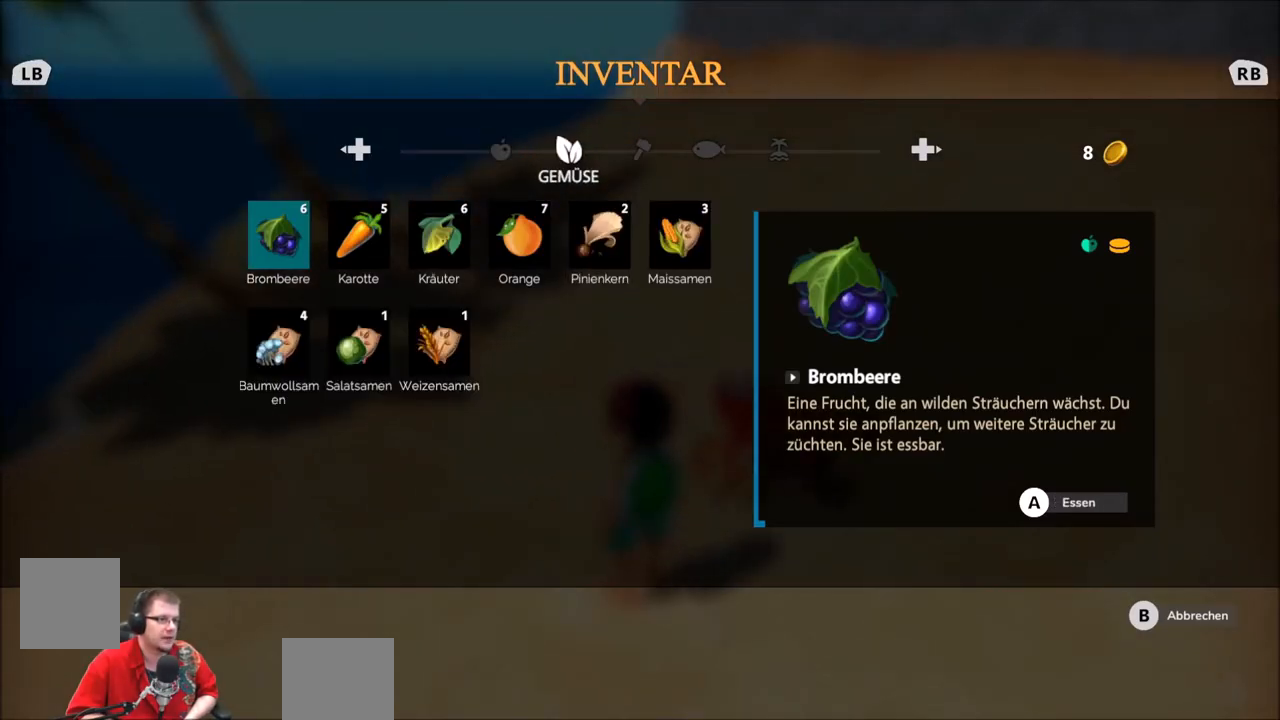
{"buttons": [], "left_stick": "center", "right_stick": "center", "events": [[301, "DPAD_RIGHT", "down"], [434, "DPAD_RIGHT", "up"]]}
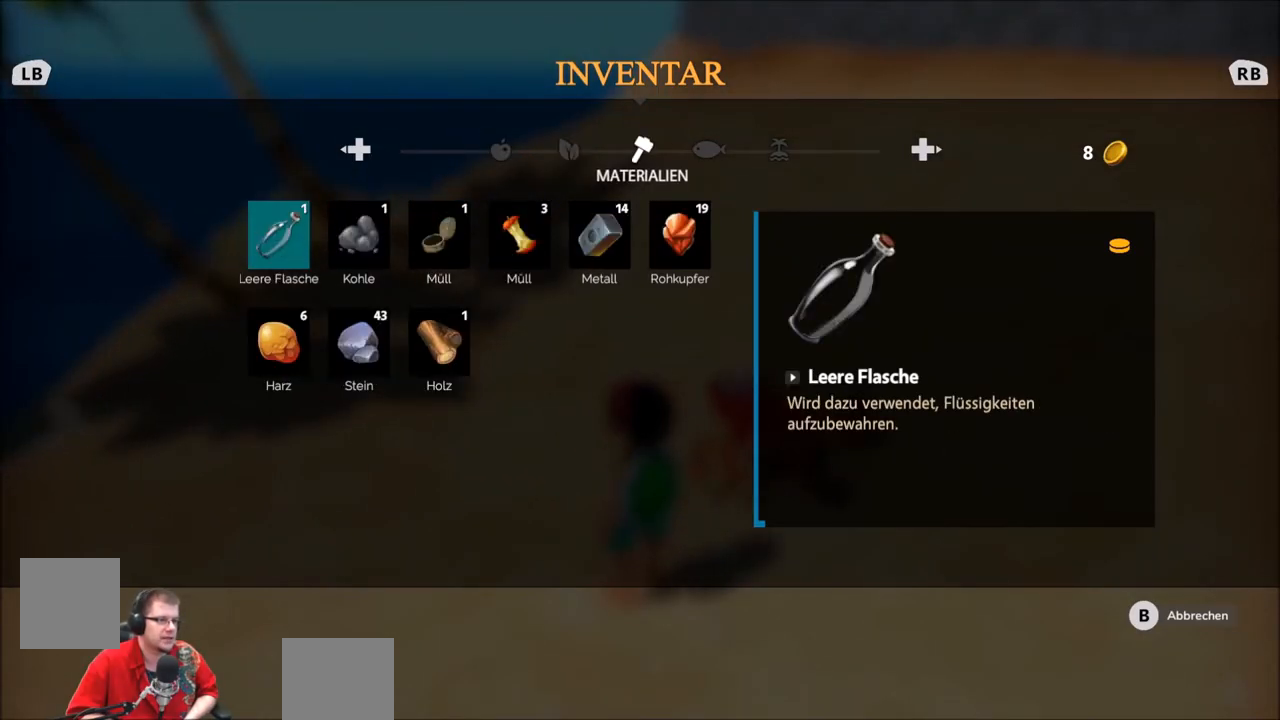
{"buttons": [], "left_stick": "center", "right_stick": "center", "events": []}
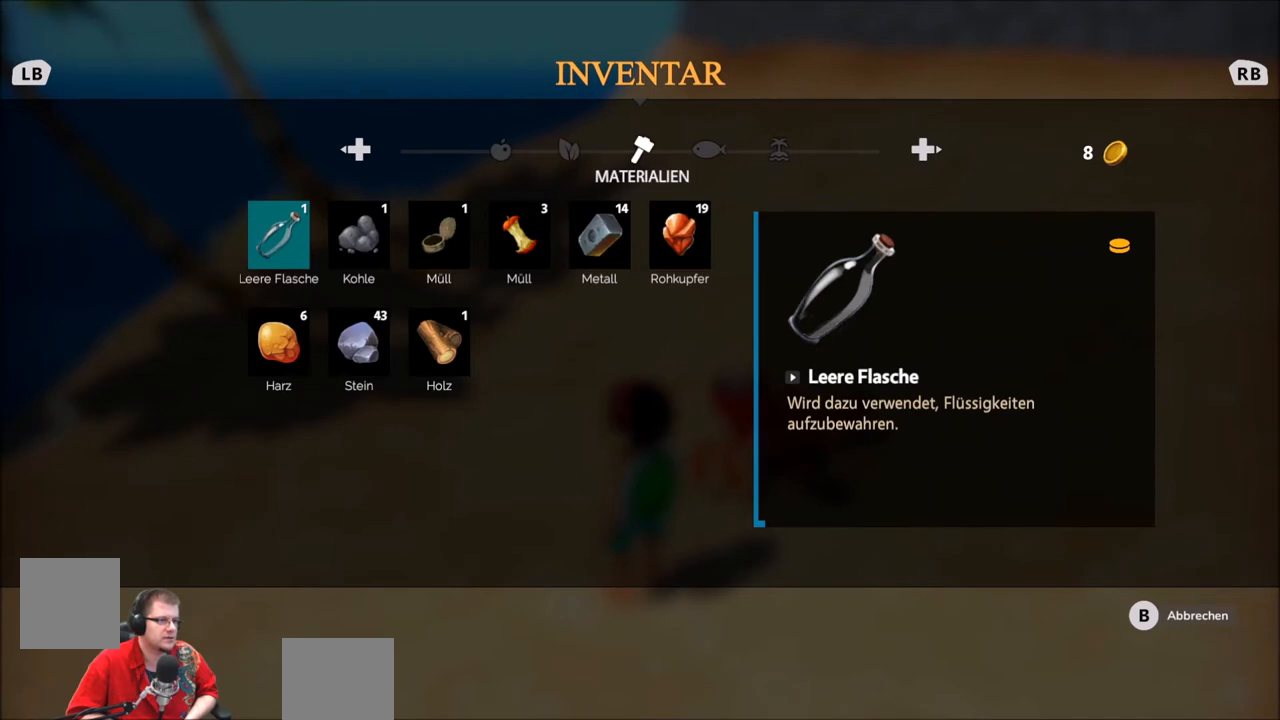
{"buttons": [], "left_stick": "center", "right_stick": "center", "events": []}